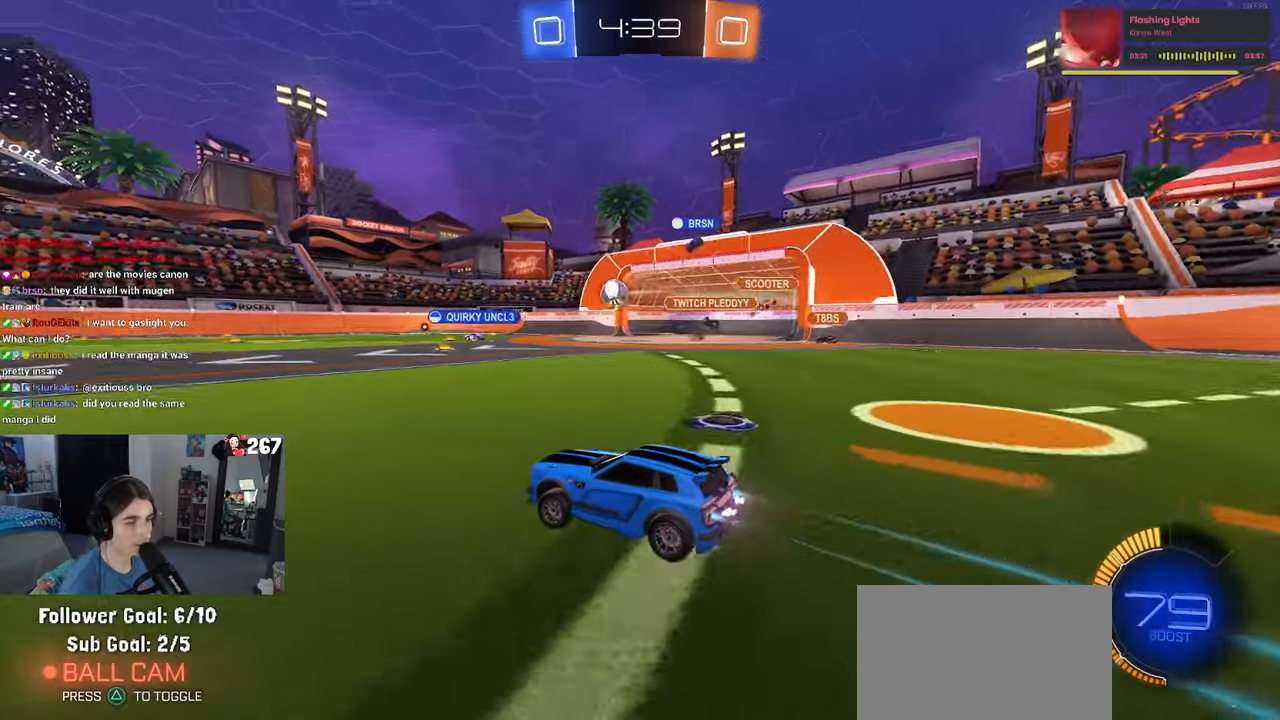
Gameplay with a controller (PlayStation layout); each line is a JSON object with the inputs held at the frame after it. "events" lists button and stick changes between this image and that frame as [ms after this image, input, new state], when the widget could be followed in between. Not read: R2.
{"buttons": ["R1"], "left_stick": "center", "right_stick": "center", "events": [[34, "left_stick", "center"]]}
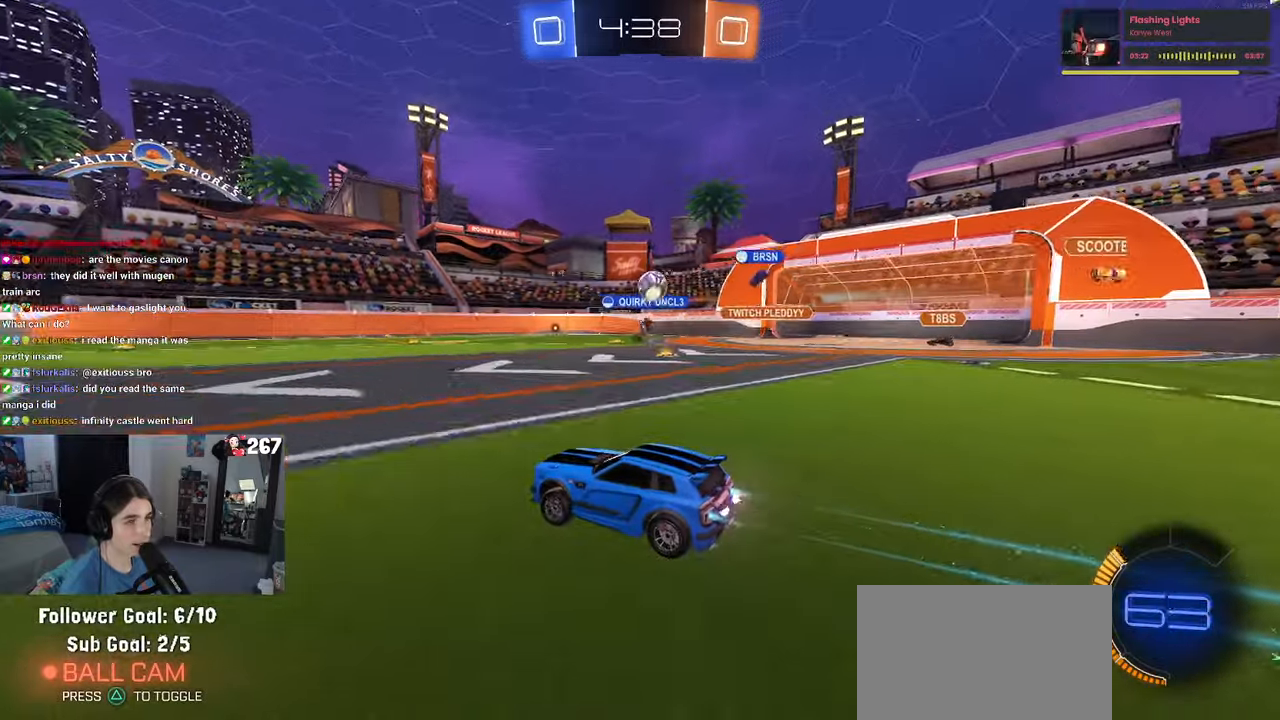
{"buttons": ["L2"], "left_stick": "right", "right_stick": "center", "events": [[50, "R1", "up"], [200, "left_stick", "right"], [317, "L2", "down"]]}
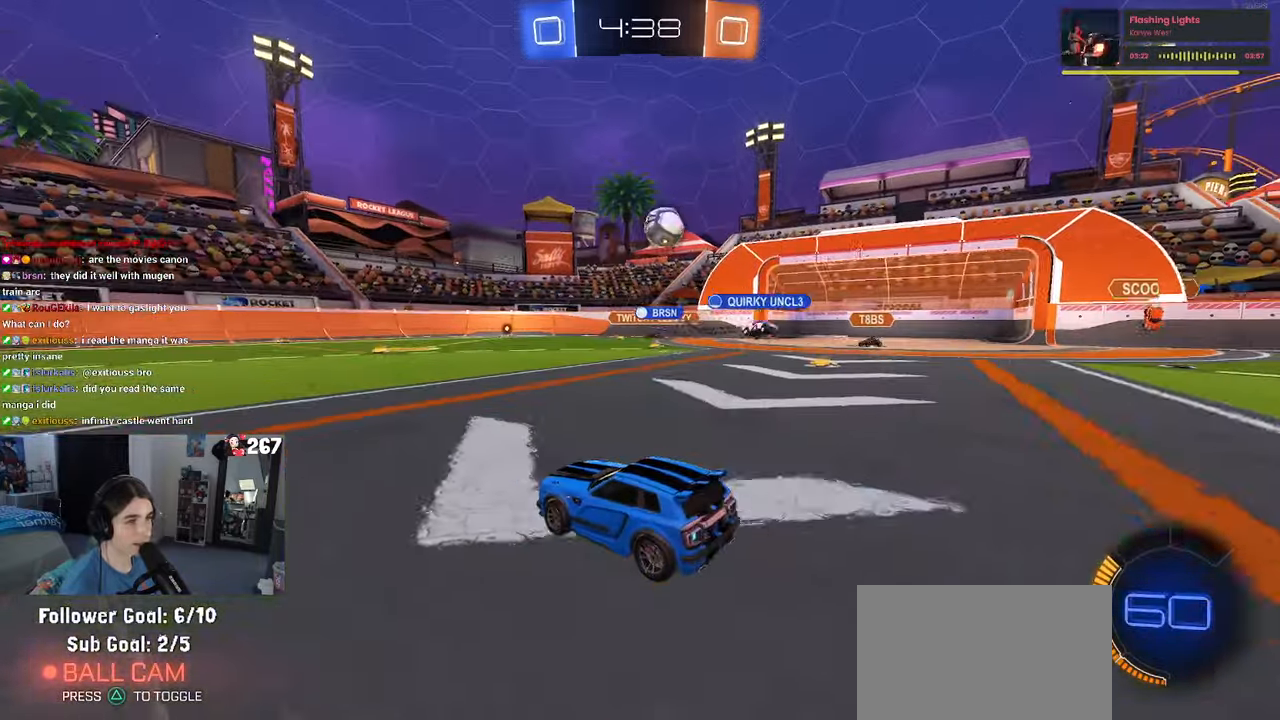
{"buttons": ["CROSS", "R1"], "left_stick": "center", "right_stick": "center", "events": [[84, "L2", "up"], [300, "CROSS", "down"], [350, "left_stick", "down"], [434, "R1", "down"], [467, "left_stick", "center"]]}
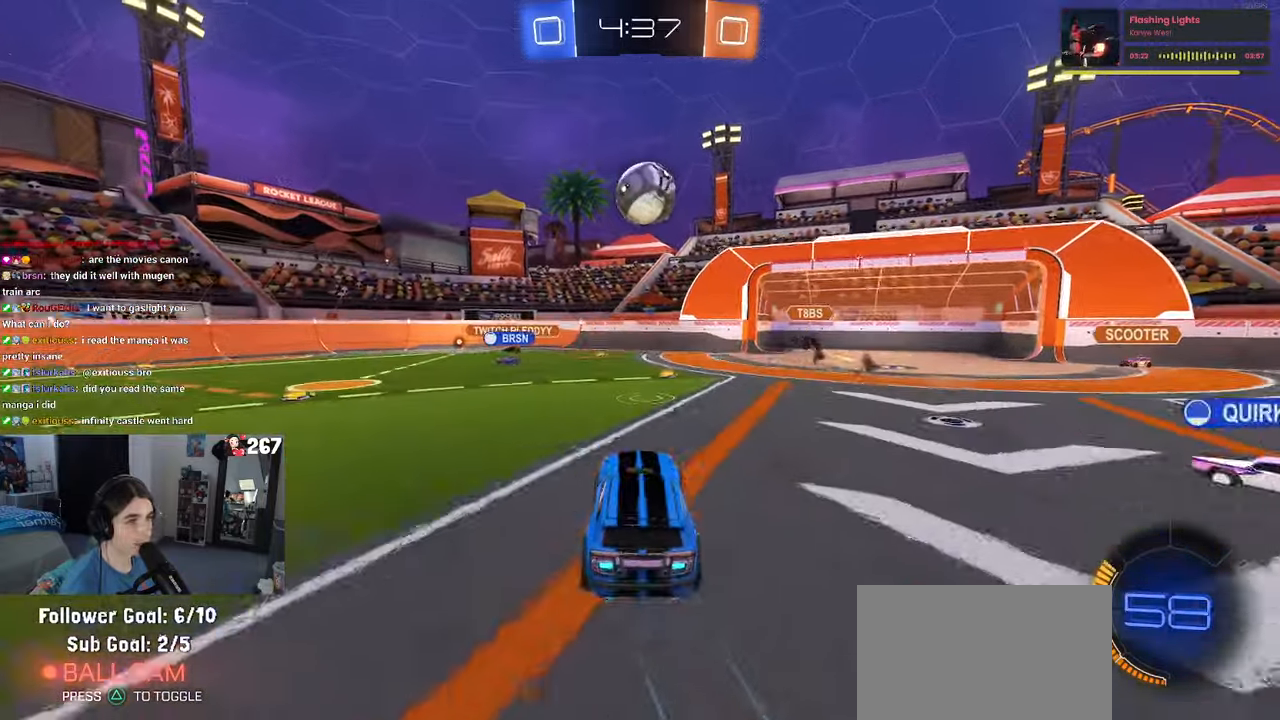
{"buttons": ["R1"], "left_stick": "up-right", "right_stick": "center", "events": [[34, "left_stick", "down-left"], [200, "CROSS", "up"], [250, "left_stick", "down-right"], [300, "left_stick", "center"], [367, "left_stick", "up-right"]]}
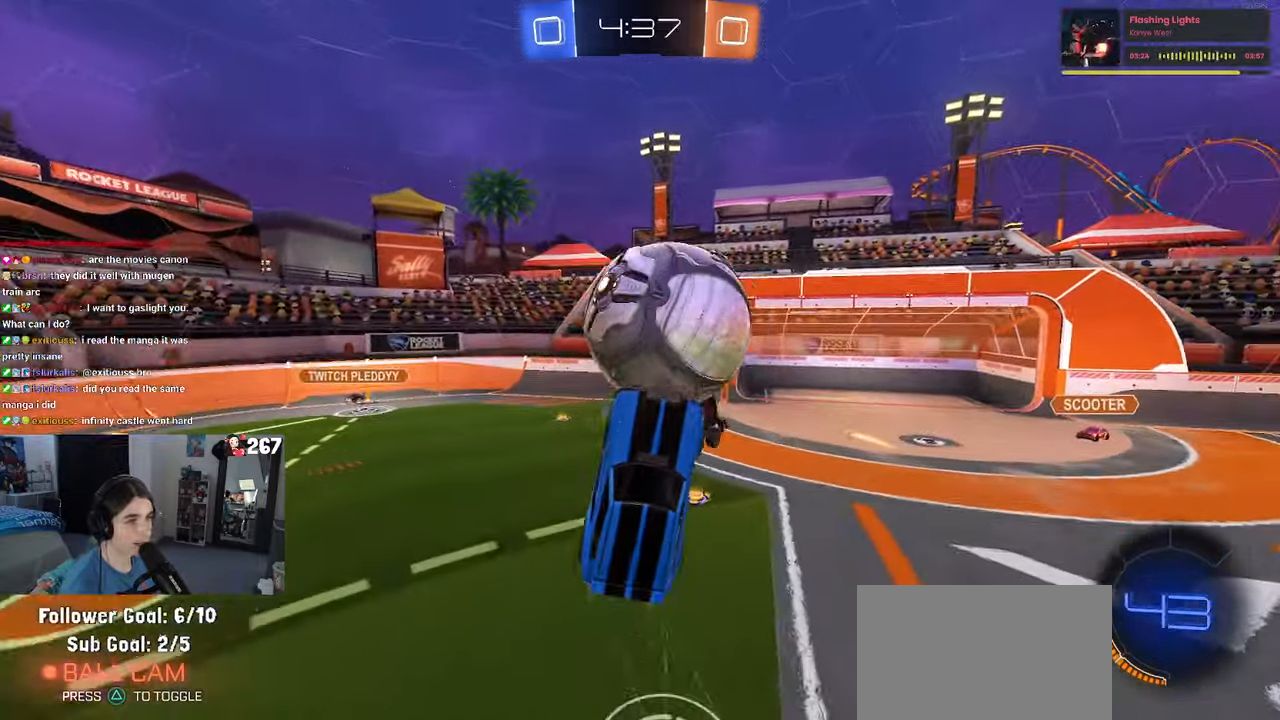
{"buttons": ["L1"], "left_stick": "down", "right_stick": "center", "events": [[116, "L1", "down"], [166, "R1", "up"], [333, "left_stick", "center"], [433, "left_stick", "down"]]}
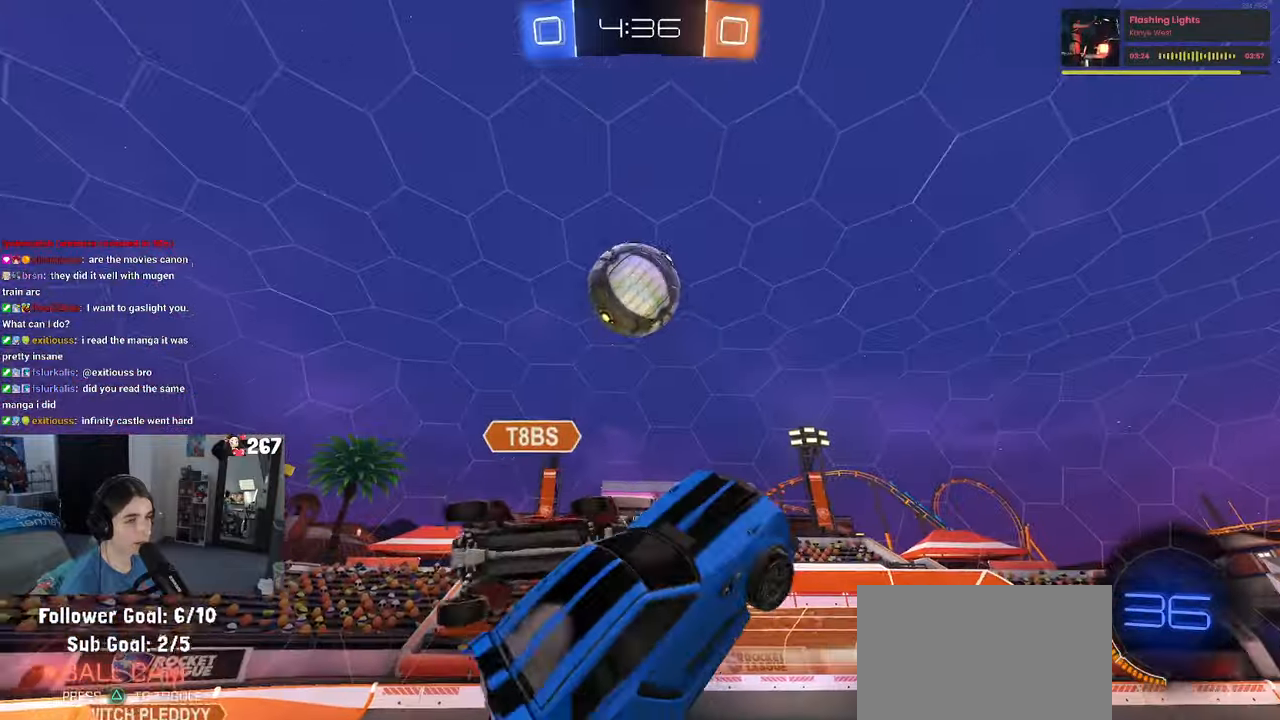
{"buttons": [], "left_stick": "up-left", "right_stick": "center", "events": [[50, "L1", "up"], [50, "left_stick", "down-right"], [500, "left_stick", "up-left"]]}
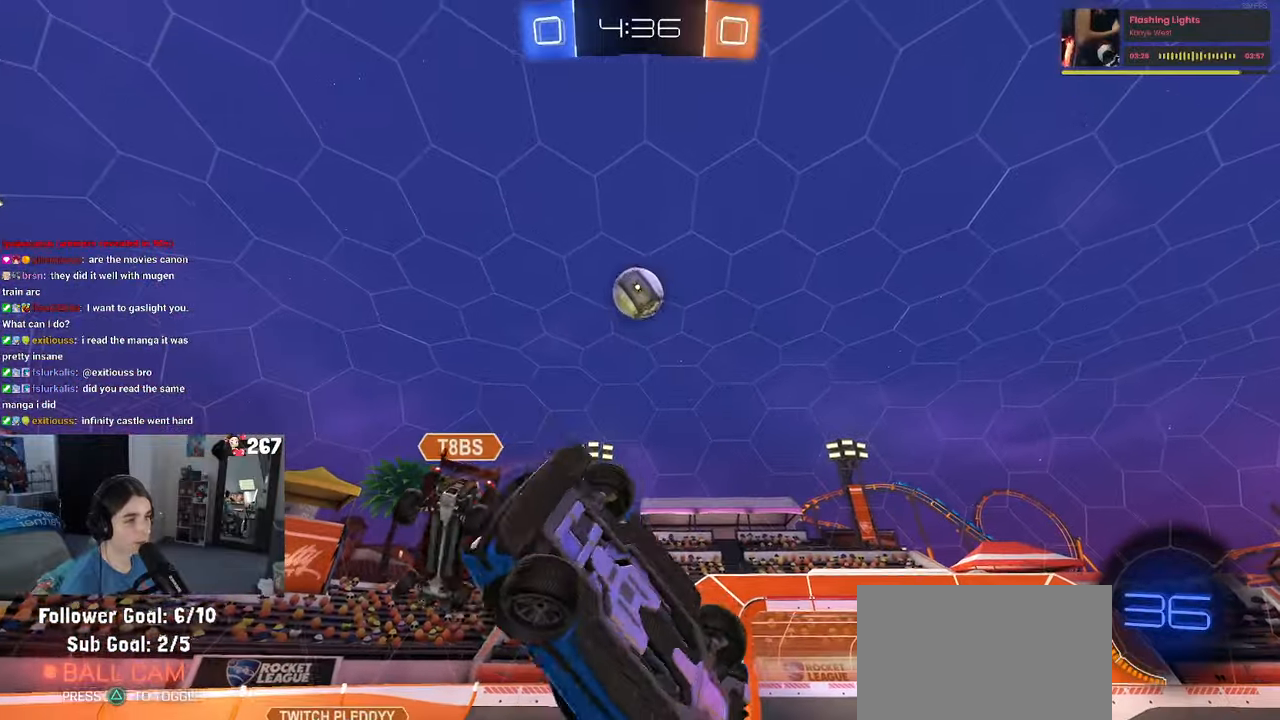
{"buttons": [], "left_stick": "center", "right_stick": "center", "events": [[50, "SQUARE", "down"], [50, "left_stick", "left"], [300, "SQUARE", "up"], [400, "left_stick", "center"]]}
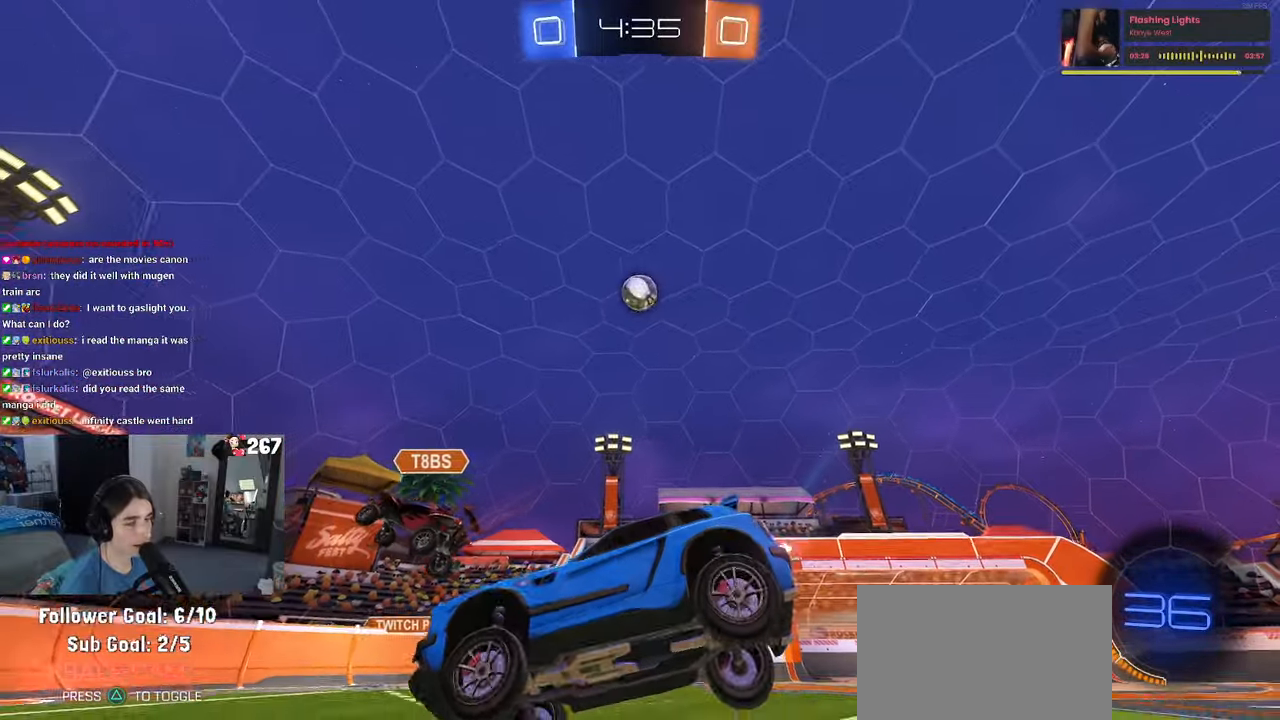
{"buttons": [], "left_stick": "center", "right_stick": "center", "events": []}
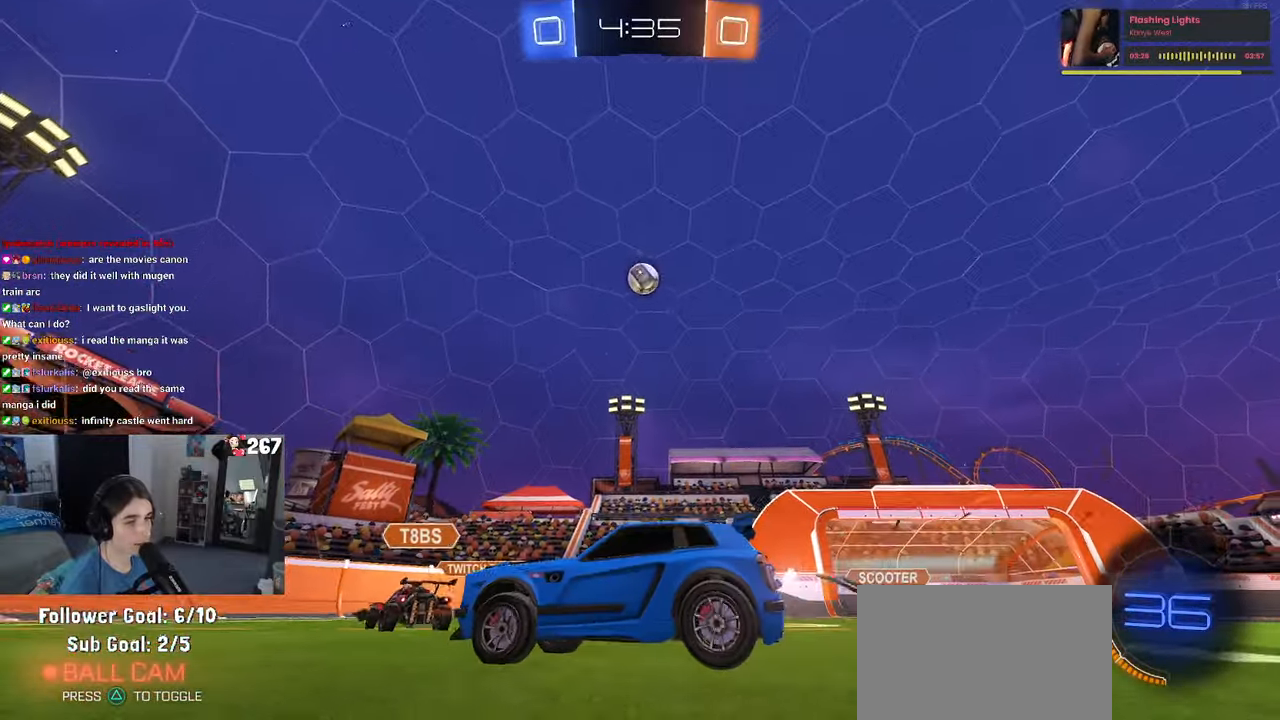
{"buttons": [], "left_stick": "center", "right_stick": "center", "events": [[316, "left_stick", "left"], [500, "left_stick", "center"]]}
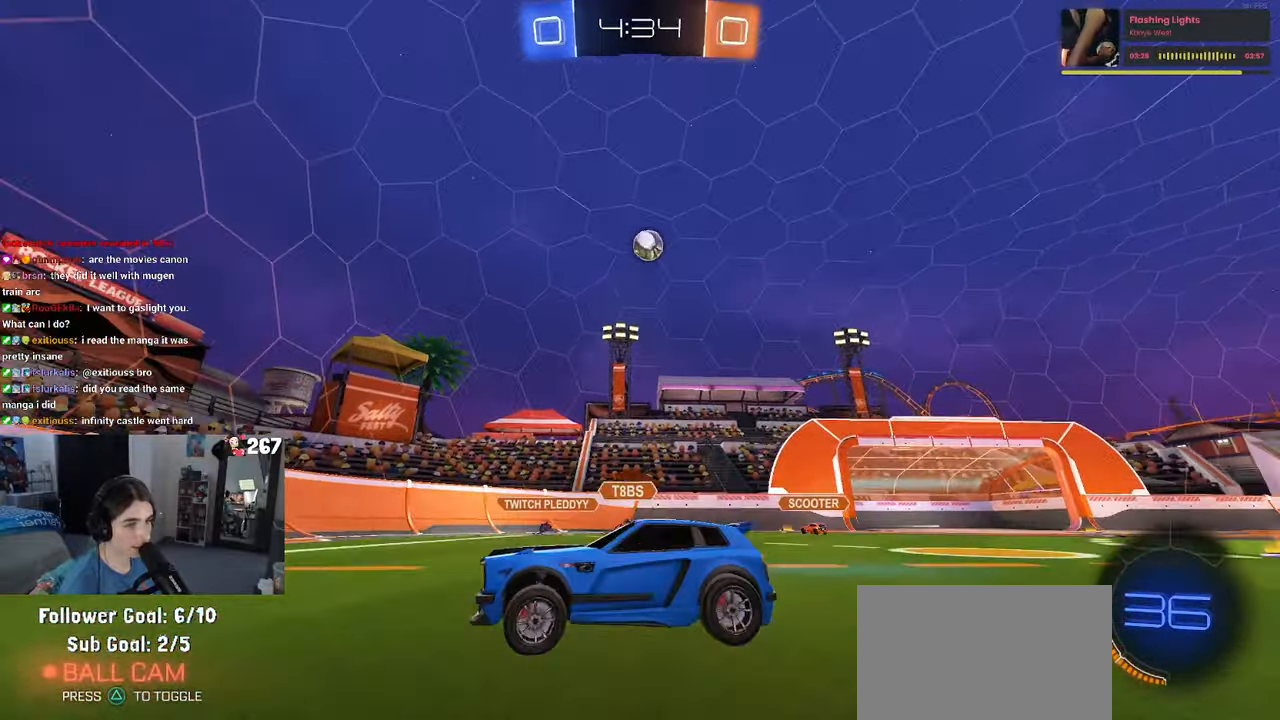
{"buttons": [], "left_stick": "right", "right_stick": "center", "events": [[166, "left_stick", "right"], [333, "SQUARE", "down"], [450, "SQUARE", "up"]]}
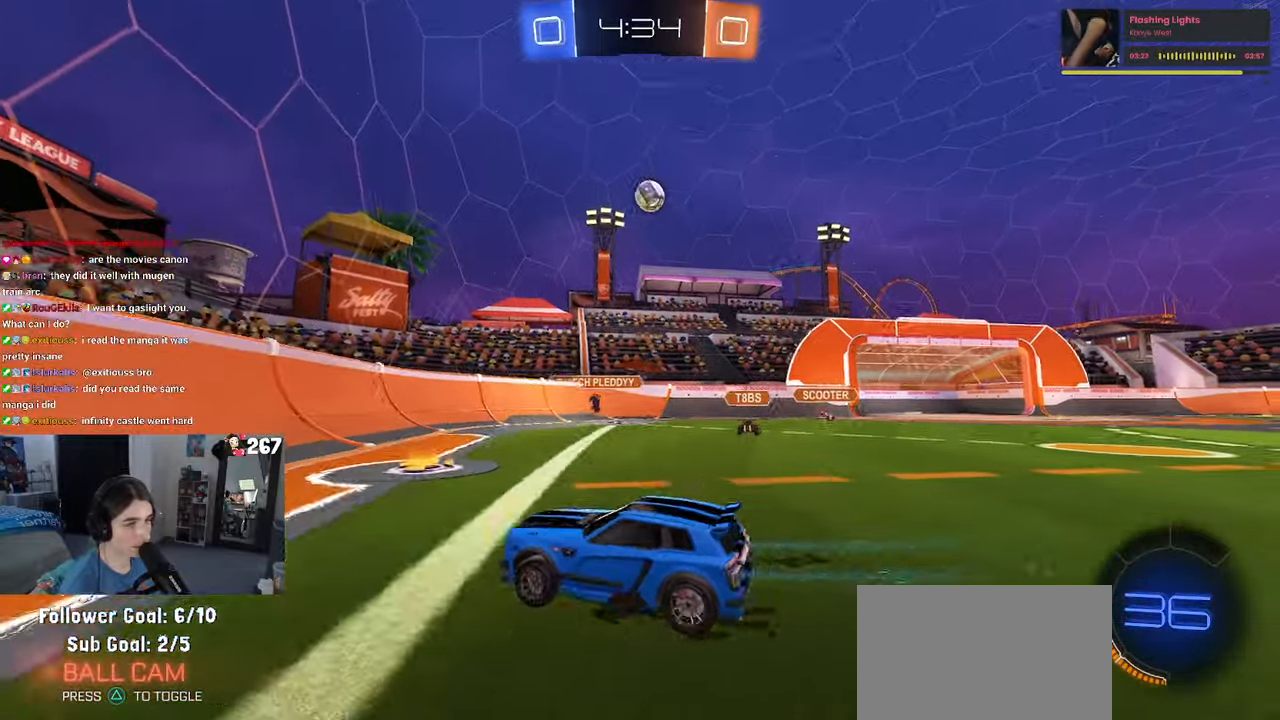
{"buttons": [], "left_stick": "right", "right_stick": "center", "events": [[150, "left_stick", "center"], [500, "left_stick", "right"]]}
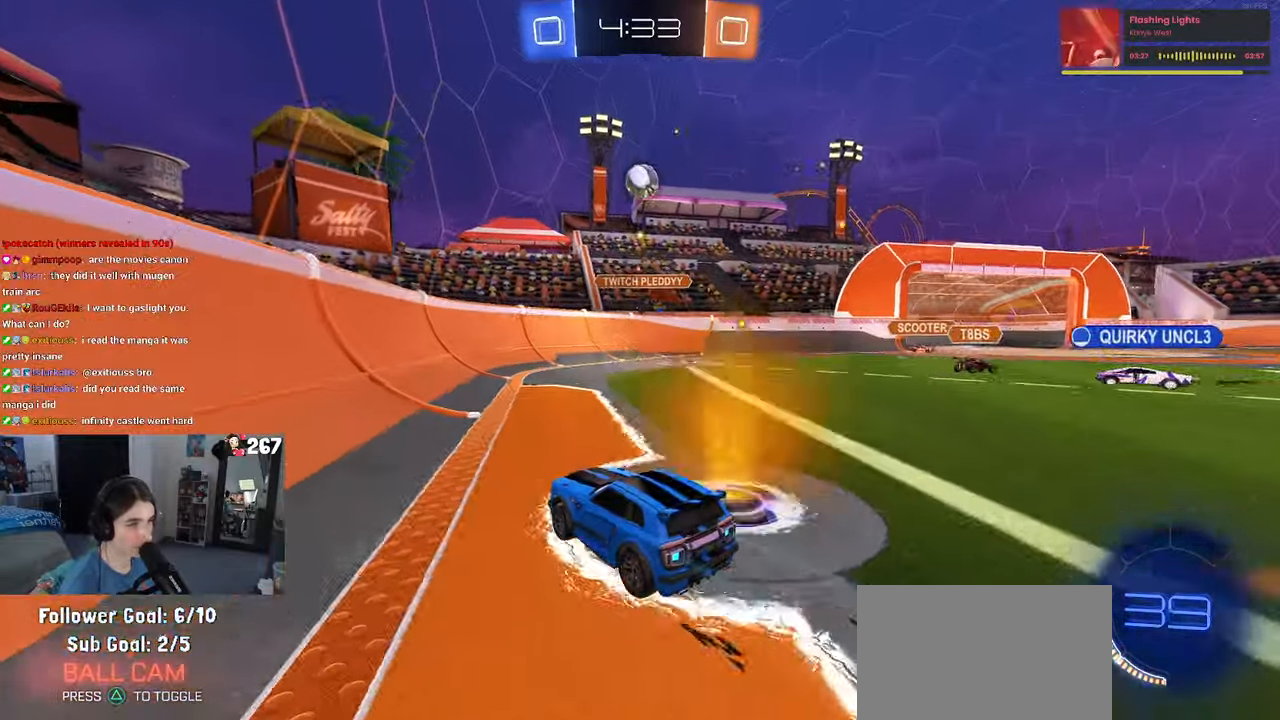
{"buttons": [], "left_stick": "right", "right_stick": "center", "events": [[183, "left_stick", "center"], [450, "left_stick", "right"]]}
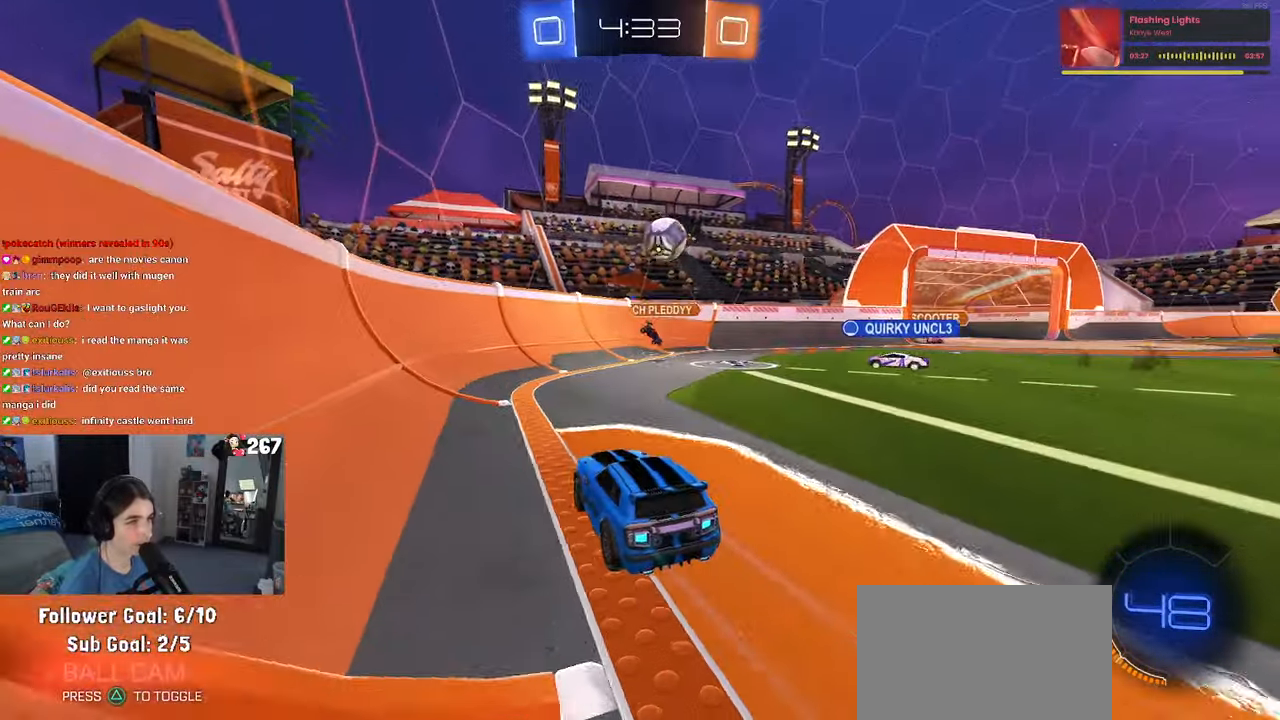
{"buttons": [], "left_stick": "right", "right_stick": "center", "events": []}
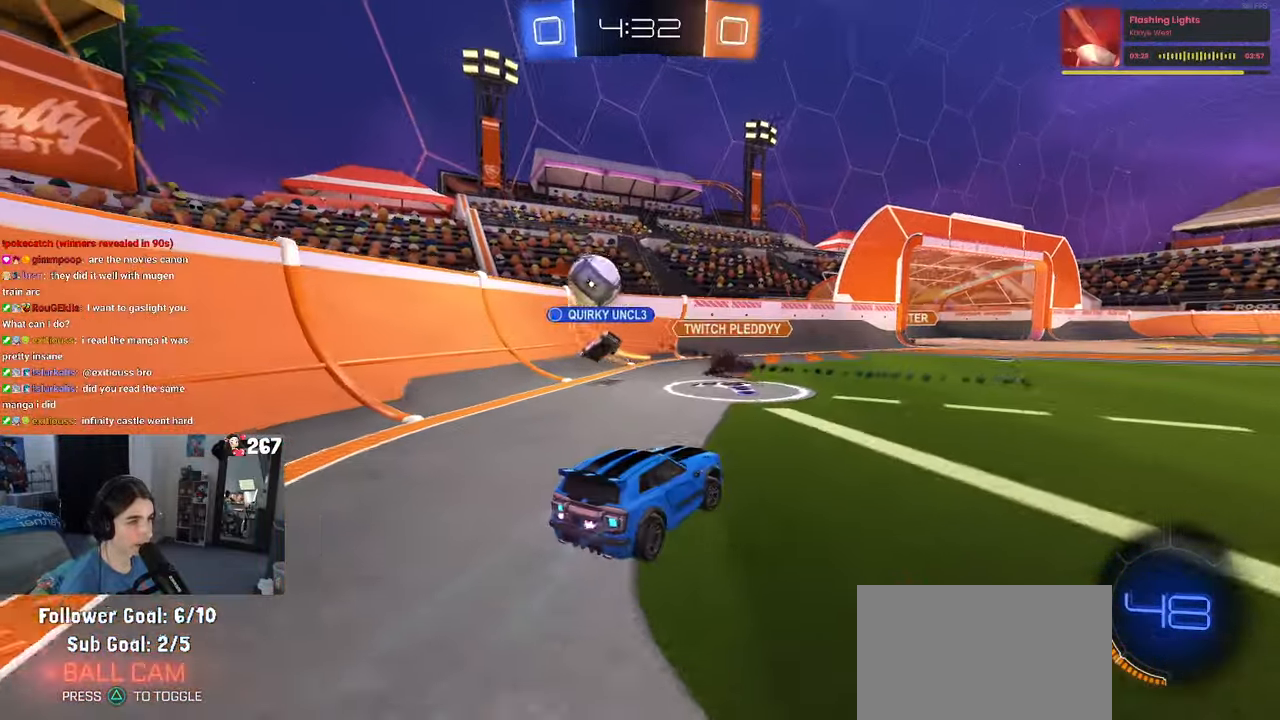
{"buttons": ["R1"], "left_stick": "center", "right_stick": "center", "events": [[50, "left_stick", "center"], [366, "R1", "down"]]}
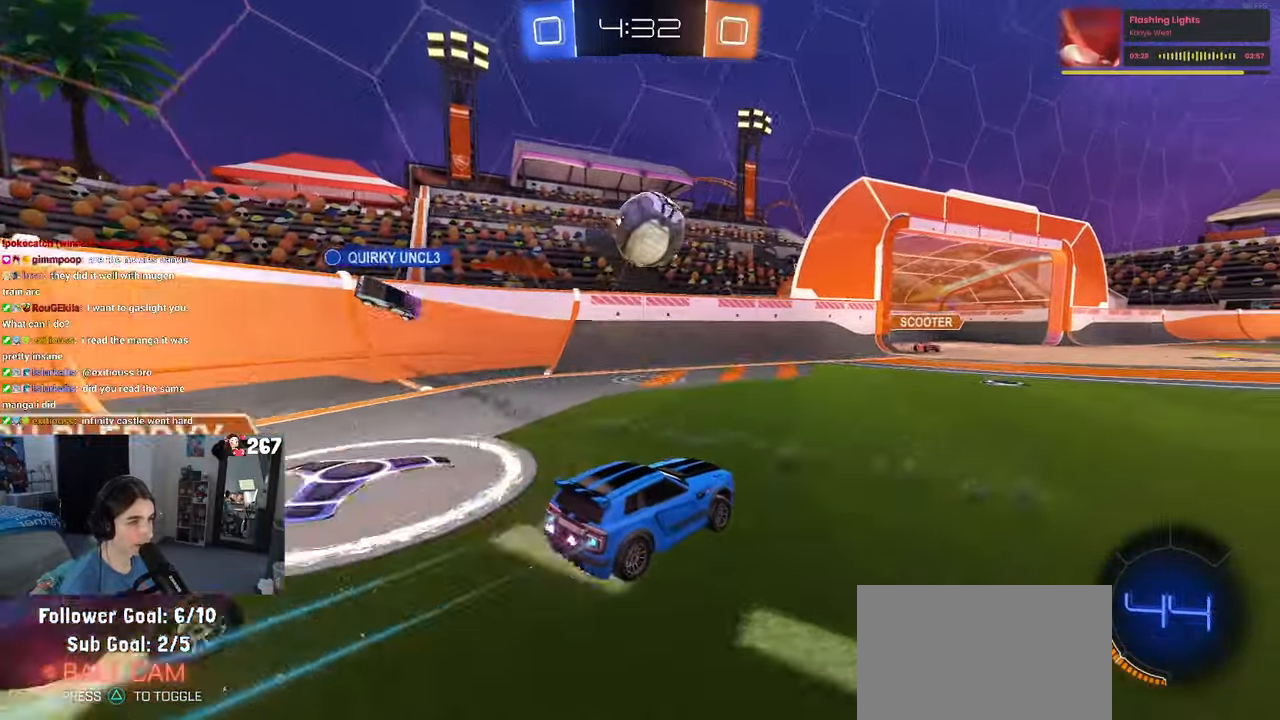
{"buttons": ["R1"], "left_stick": "up", "right_stick": "center", "events": [[33, "CROSS", "down"], [50, "left_stick", "down-left"], [217, "left_stick", "center"], [233, "CROSS", "up"], [367, "left_stick", "right"], [500, "left_stick", "up"]]}
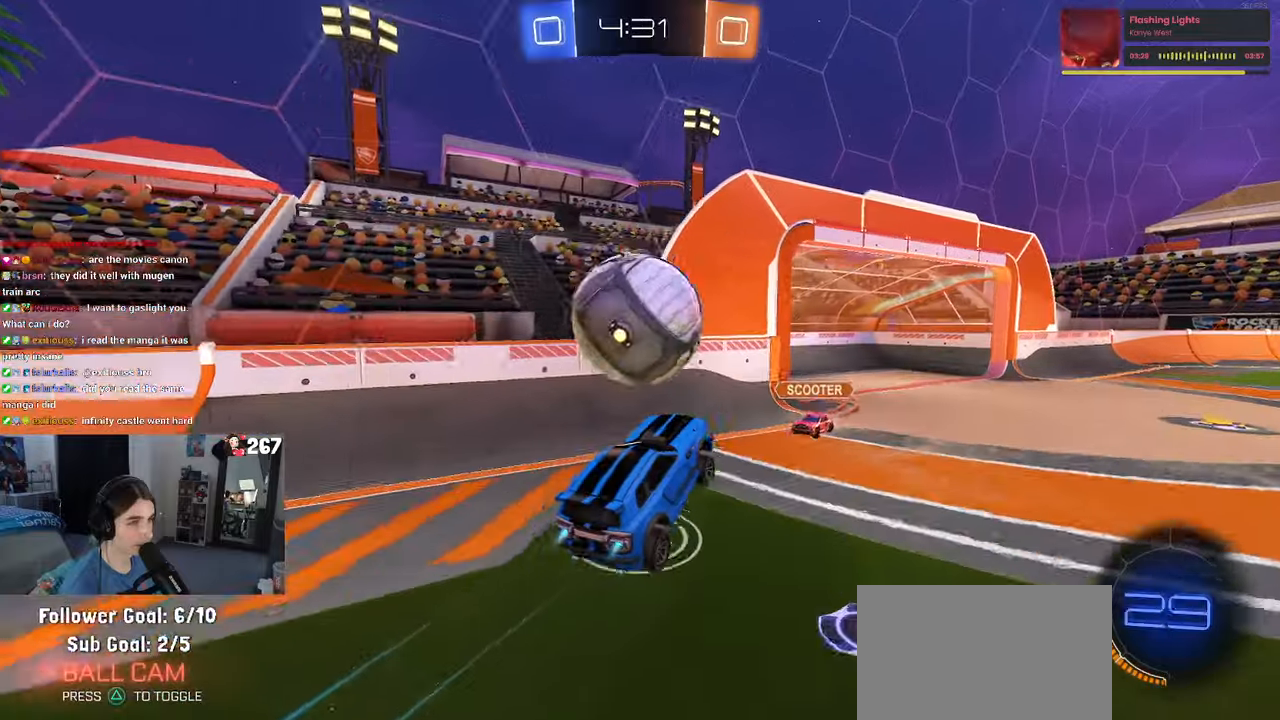
{"buttons": ["SQUARE"], "left_stick": "down-left", "right_stick": "center", "events": [[33, "left_stick", "up-left"], [83, "CROSS", "down"], [217, "CROSS", "up"], [250, "left_stick", "down"], [483, "SQUARE", "down"], [500, "R1", "up"], [500, "left_stick", "down-left"]]}
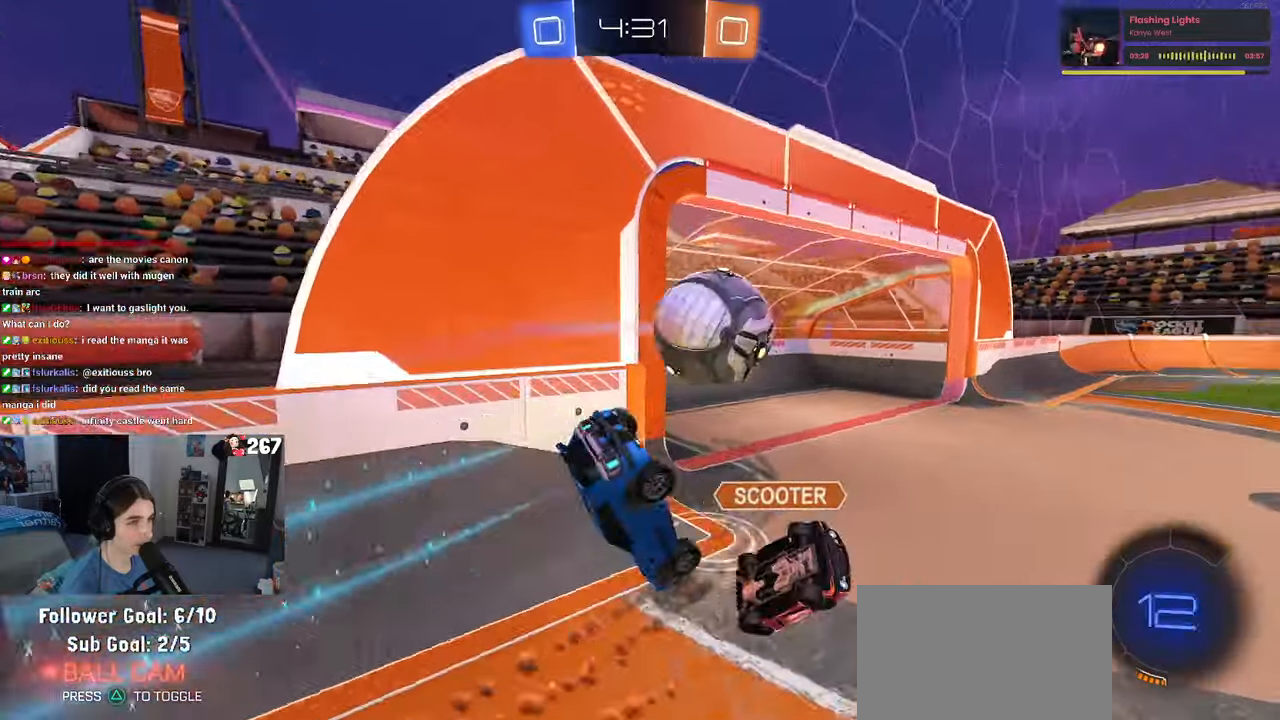
{"buttons": ["SQUARE"], "left_stick": "down-left", "right_stick": "center", "events": []}
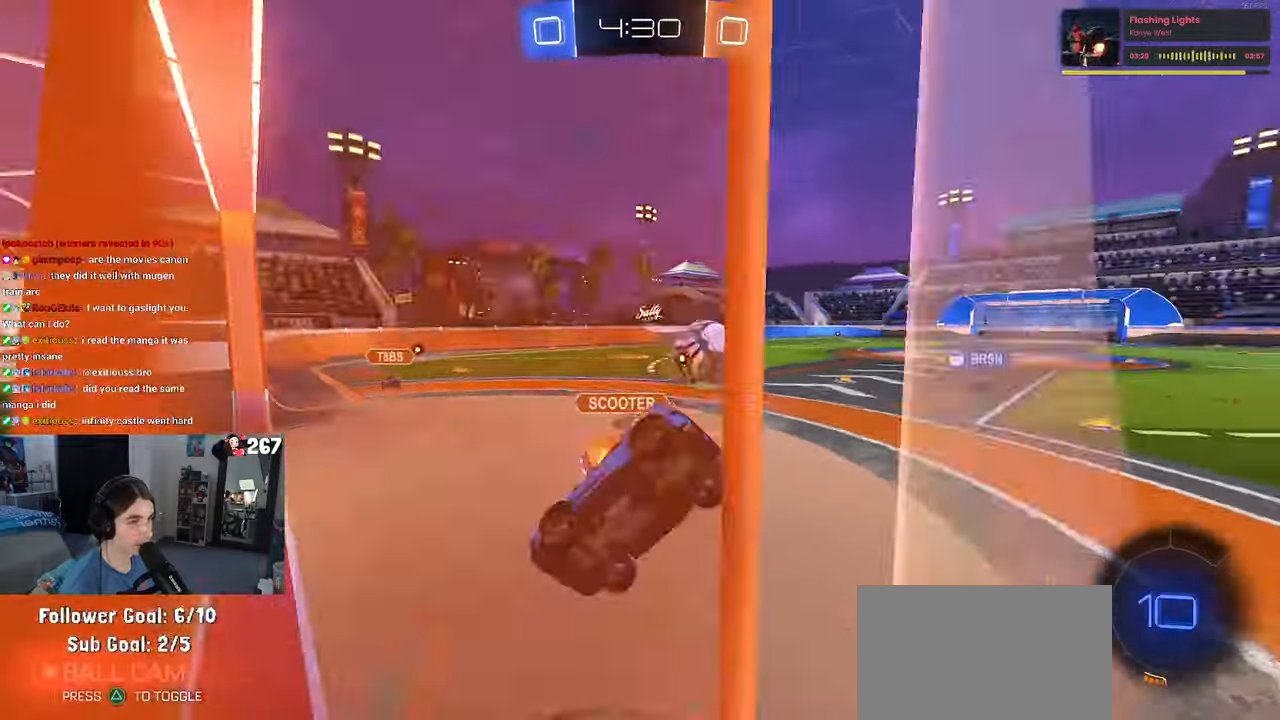
{"buttons": [], "left_stick": "down-right", "right_stick": "center", "events": [[67, "SQUARE", "up"], [200, "left_stick", "down-right"]]}
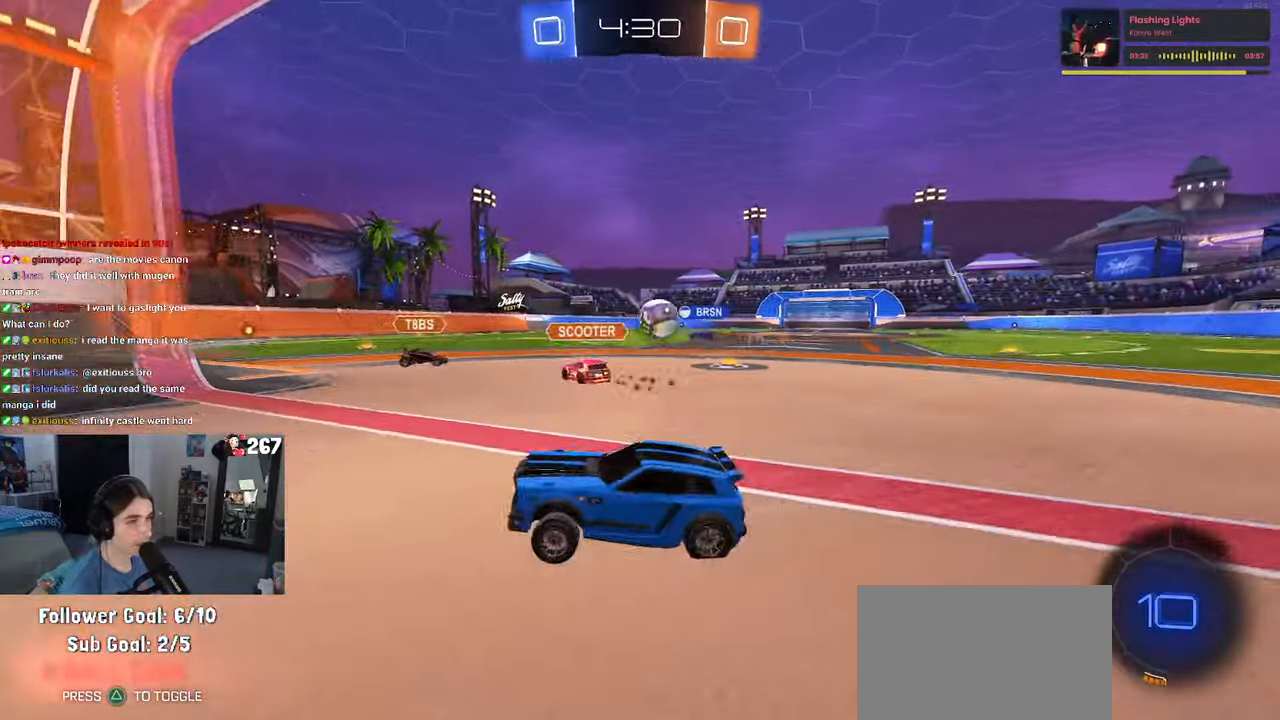
{"buttons": [], "left_stick": "right", "right_stick": "center", "events": [[83, "left_stick", "right"]]}
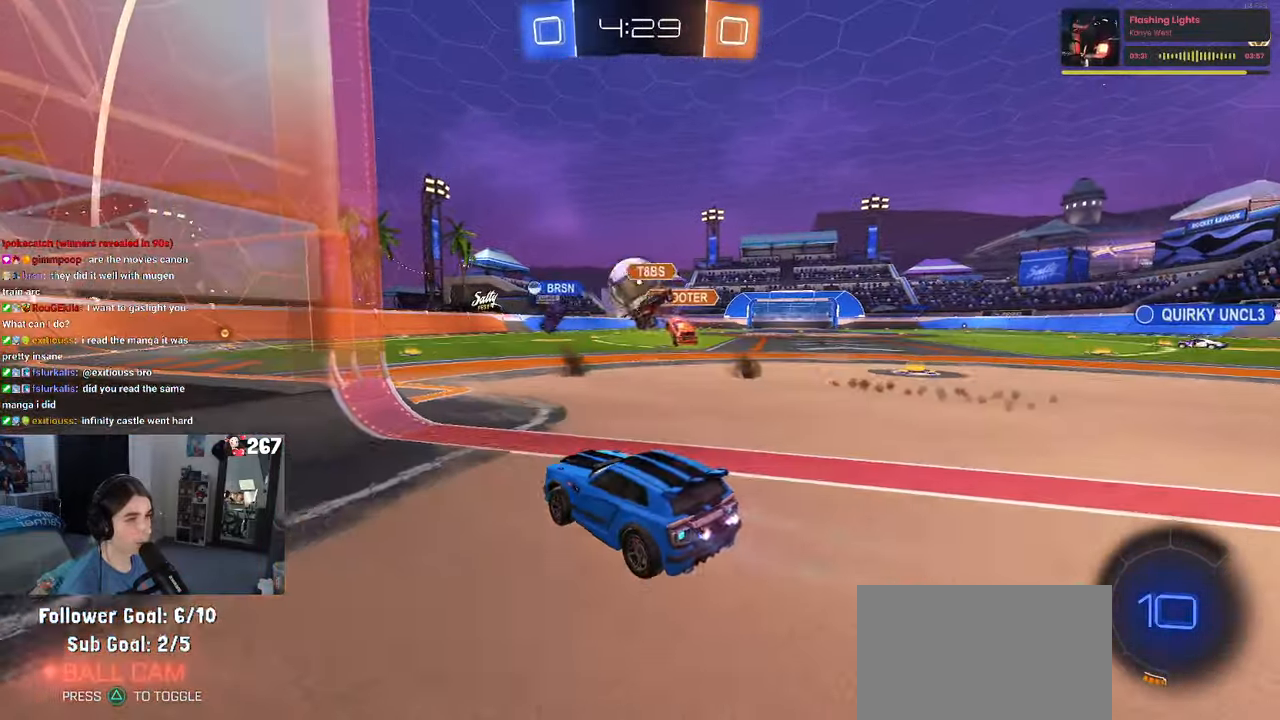
{"buttons": [], "left_stick": "right", "right_stick": "center", "events": [[317, "left_stick", "center"], [417, "left_stick", "right"]]}
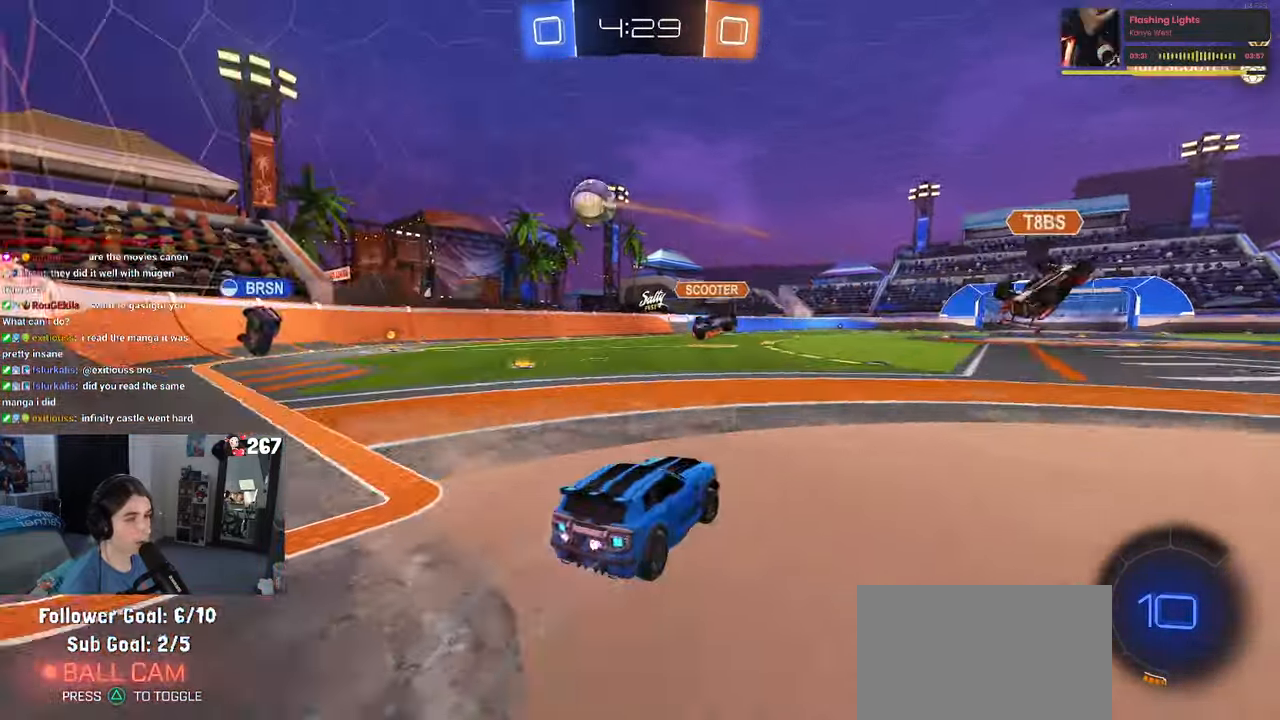
{"buttons": ["R1"], "left_stick": "down", "right_stick": "center", "events": [[67, "R1", "down"], [67, "left_stick", "up"], [83, "CROSS", "down"], [133, "left_stick", "up-left"], [167, "CROSS", "up"], [233, "CROSS", "down"], [267, "left_stick", "down-left"], [317, "CROSS", "up"], [317, "left_stick", "down"], [350, "TRIANGLE", "down"], [467, "TRIANGLE", "up"]]}
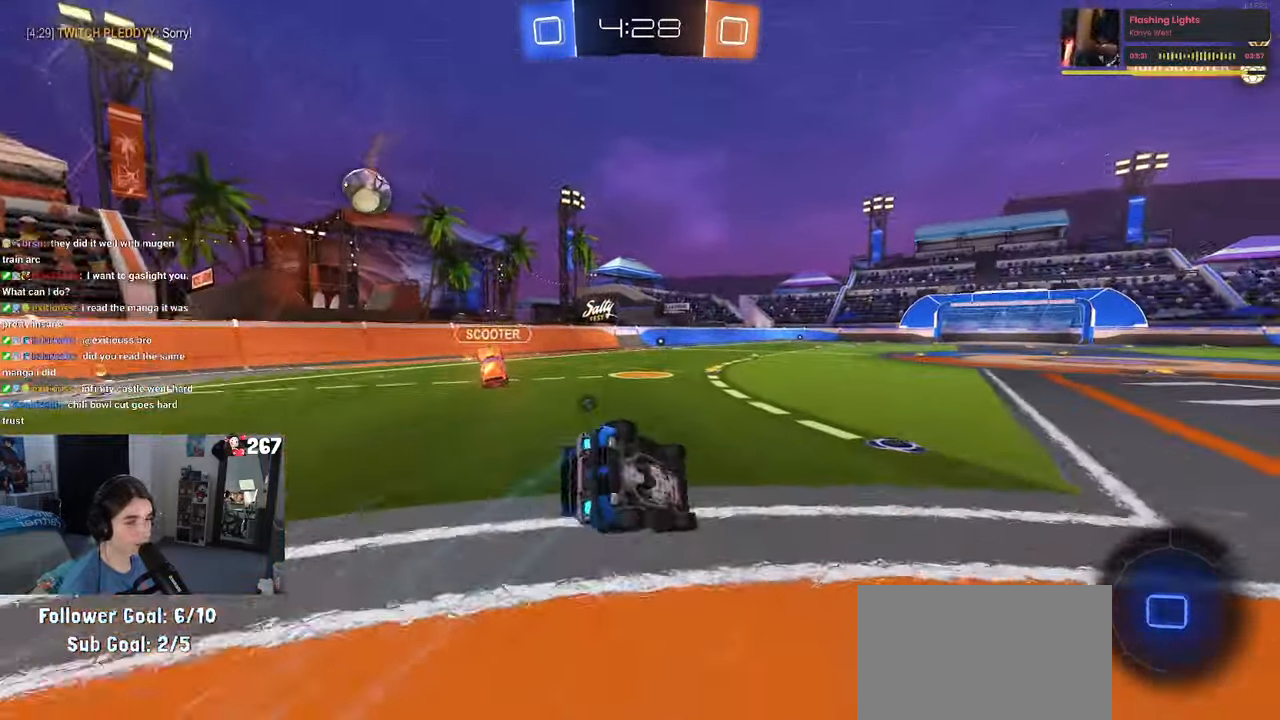
{"buttons": ["SQUARE", "R1"], "left_stick": "down-left", "right_stick": "center", "events": [[83, "left_stick", "down-left"], [200, "SQUARE", "down"]]}
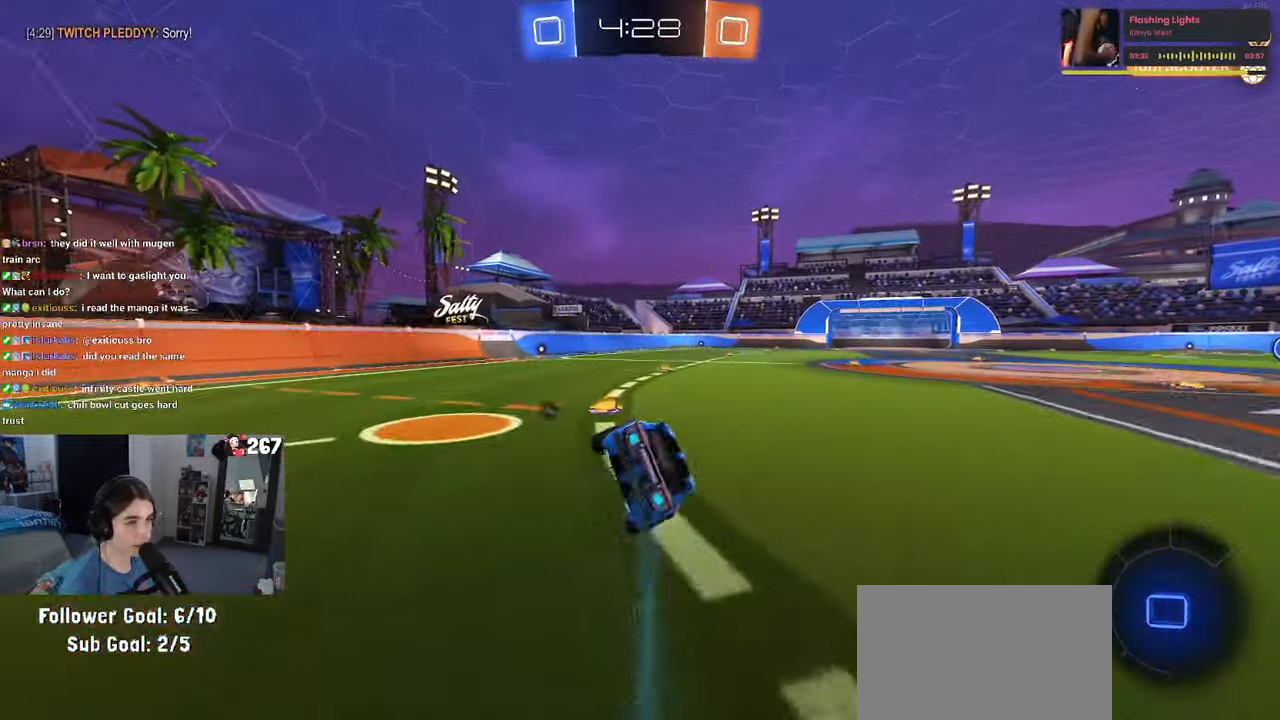
{"buttons": [], "left_stick": "down", "right_stick": "center", "events": [[100, "SQUARE", "up"], [100, "left_stick", "center"], [117, "R1", "up"], [167, "left_stick", "left"], [300, "left_stick", "down"], [333, "CROSS", "down"], [333, "R1", "down"], [400, "CROSS", "up"], [467, "R1", "up"]]}
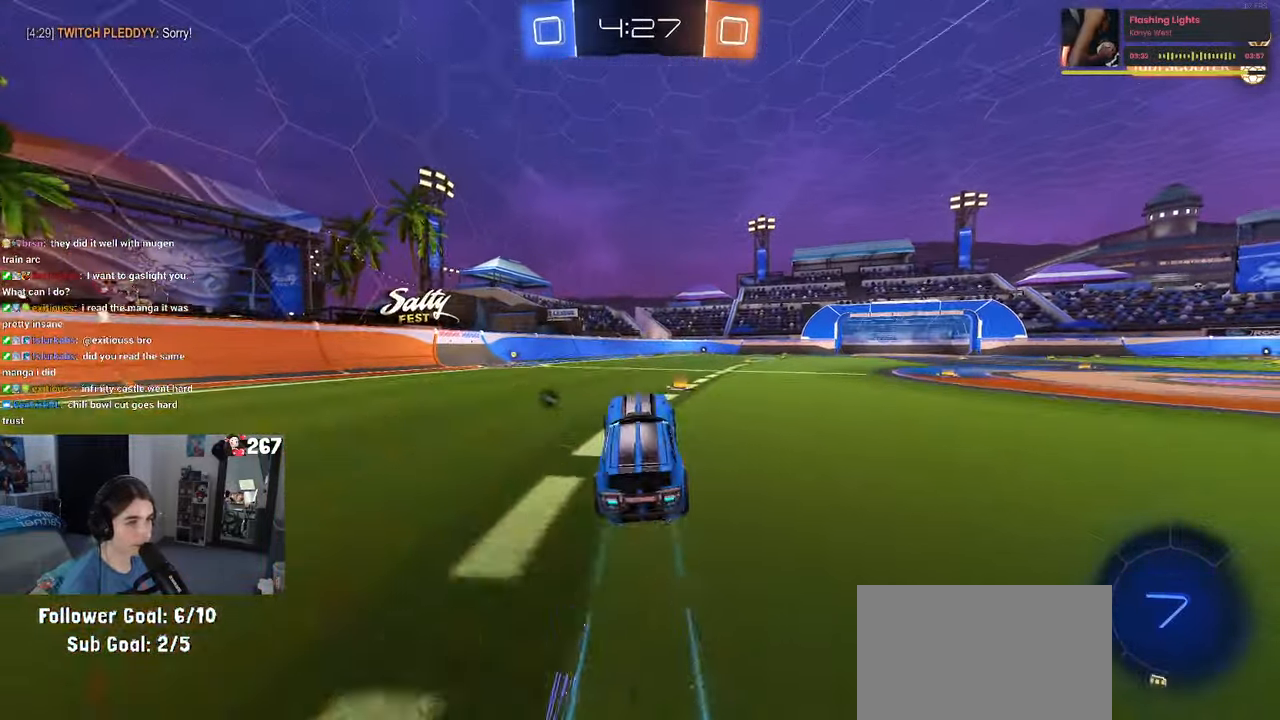
{"buttons": ["R1"], "left_stick": "up-right", "right_stick": "center", "events": [[33, "left_stick", "left"], [133, "left_stick", "center"], [233, "left_stick", "up-right"], [417, "R1", "down"]]}
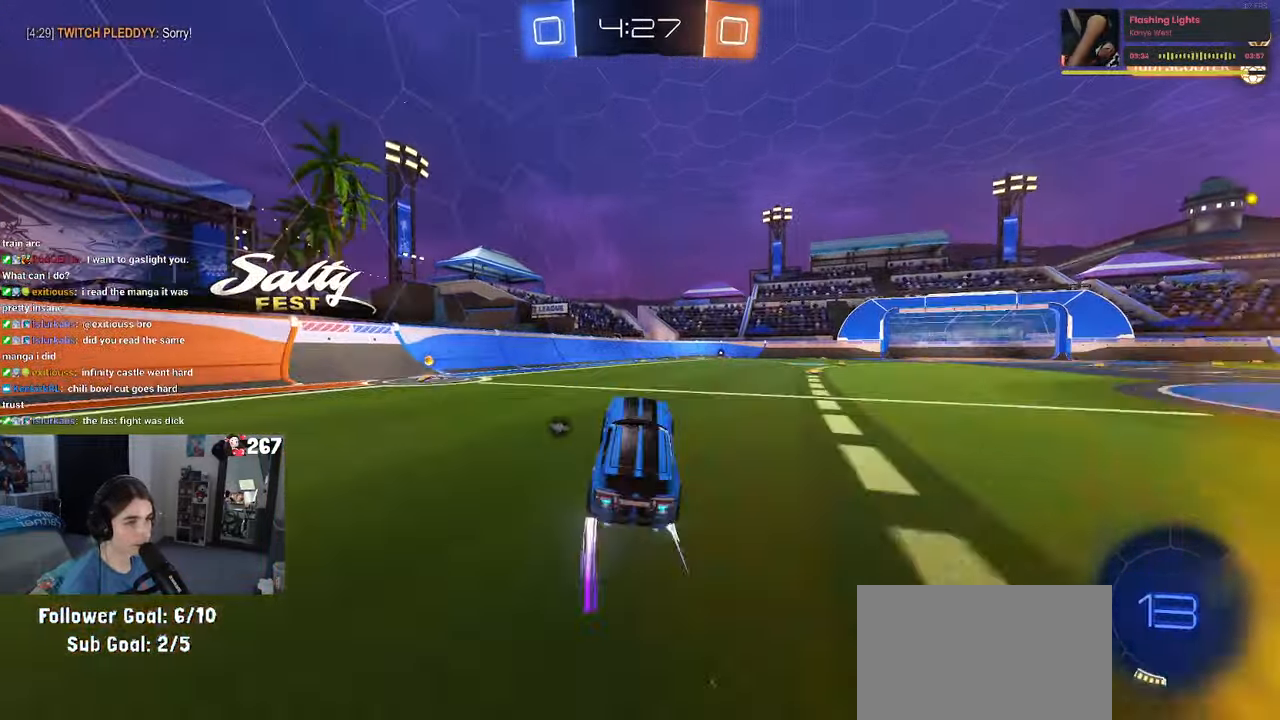
{"buttons": [], "left_stick": "center", "right_stick": "center", "events": [[33, "CROSS", "down"], [133, "CROSS", "up"], [184, "R1", "up"], [184, "left_stick", "center"], [367, "TRIANGLE", "down"], [467, "TRIANGLE", "up"]]}
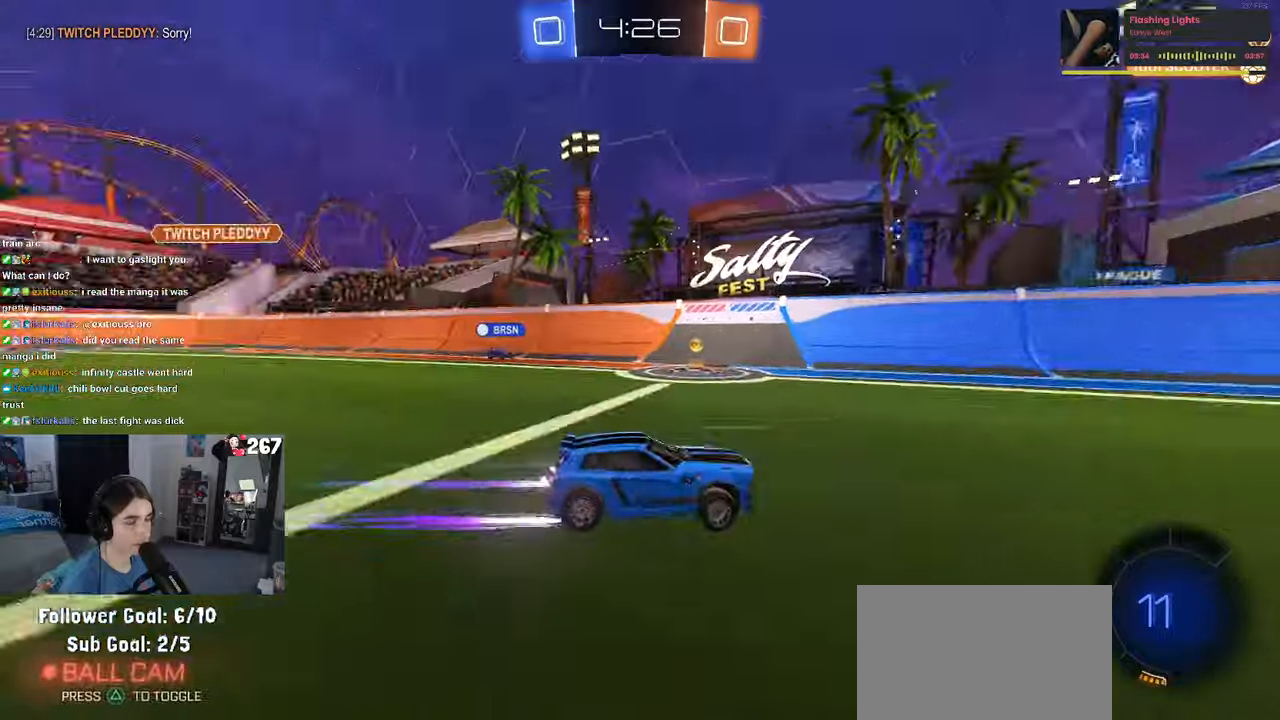
{"buttons": [], "left_stick": "center", "right_stick": "center", "events": []}
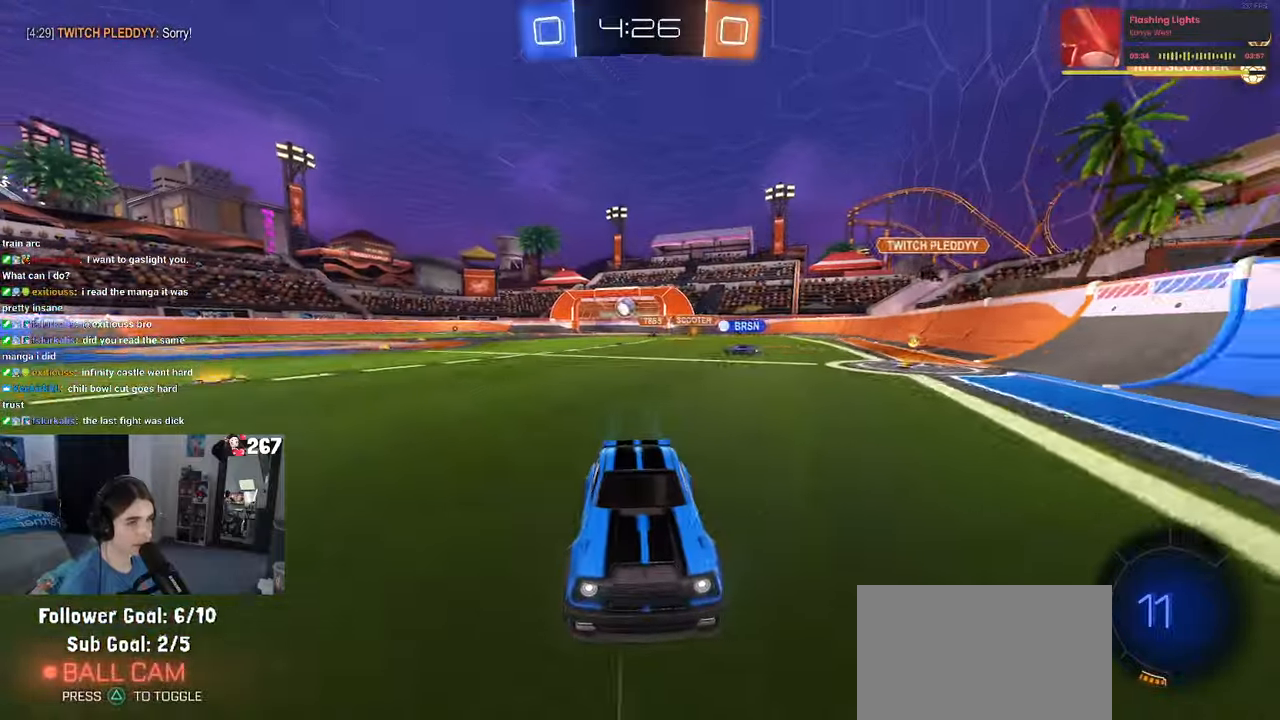
{"buttons": [], "left_stick": "right", "right_stick": "center", "events": [[300, "left_stick", "right"]]}
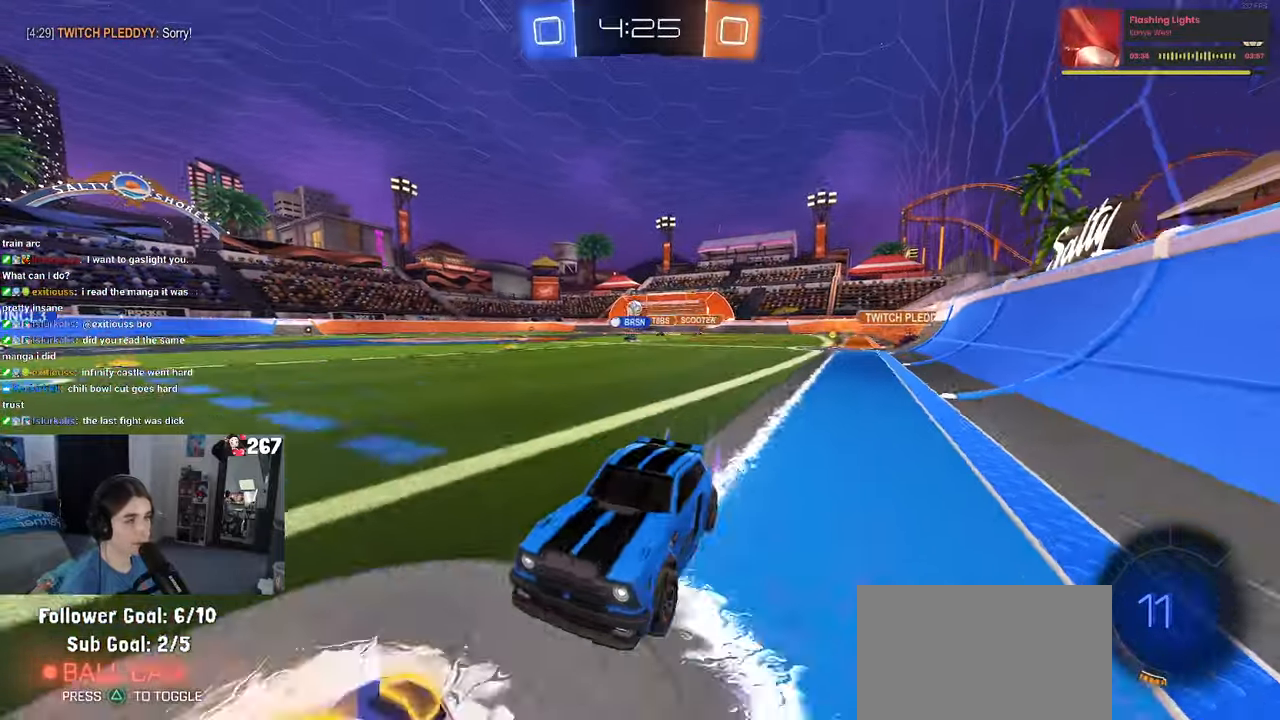
{"buttons": [], "left_stick": "center", "right_stick": "center", "events": [[167, "left_stick", "center"]]}